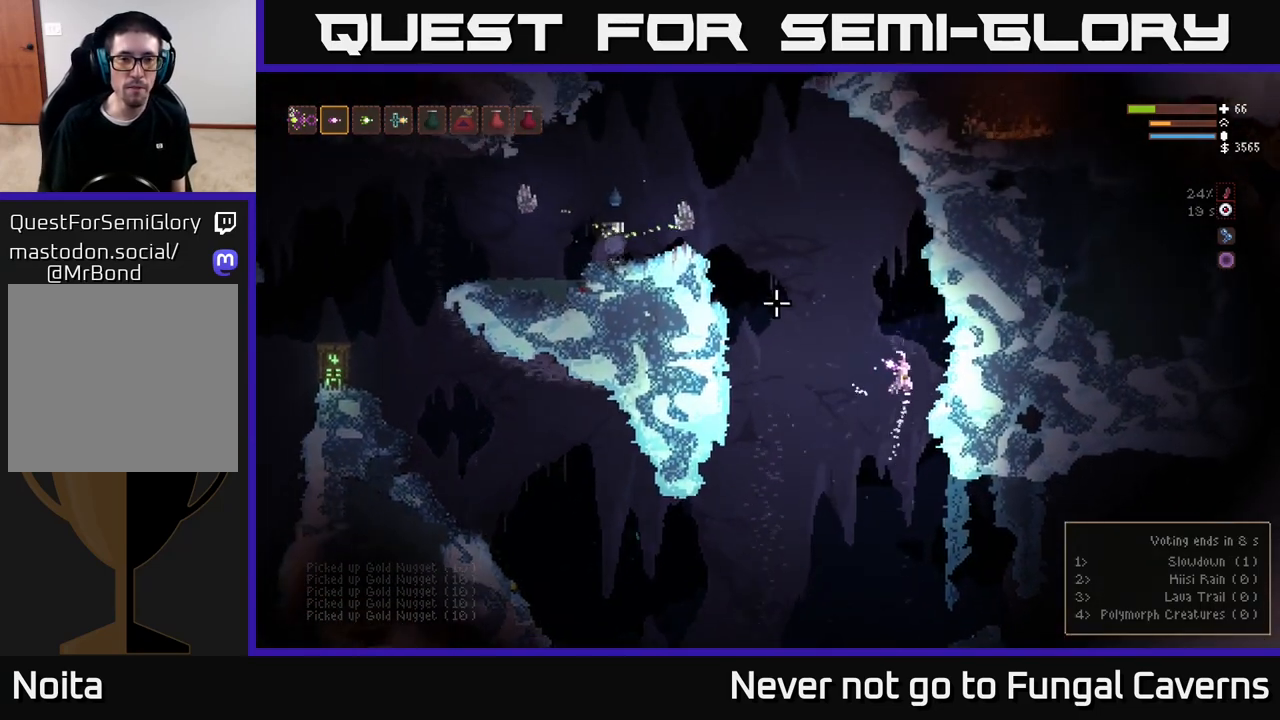
Gameplay with a controller (Xbox layout); each line is a JSON object with the inputs held at the frame after it (dt_ms = milliseconds from this image to that frame). "events" lists button and stick changes between this image and that frame as [ms after this image, input, new state], when the widget could be followed in between.
{"dt_ms": 500, "buttons": [], "left_stick": "right", "right_stick": "up-left", "events": [[83, "L2", "up"], [117, "left_stick", "left"], [183, "R2", "down"], [283, "left_stick", "center"], [333, "R2", "up"], [483, "left_stick", "right"]]}
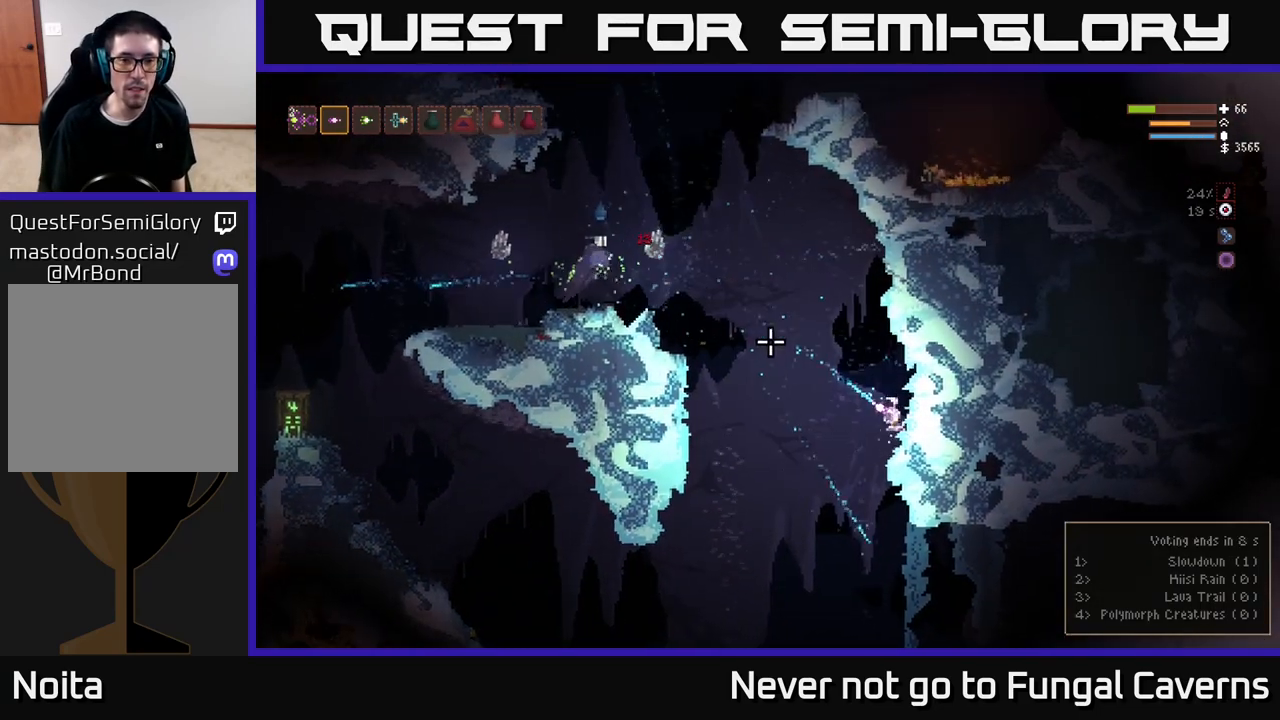
{"dt_ms": 500, "buttons": [], "left_stick": "left", "right_stick": "left", "events": [[167, "left_stick", "center"], [250, "left_stick", "left"], [300, "L2", "down"], [383, "L2", "up"], [400, "R2", "down"], [450, "right_stick", "left"], [500, "R2", "up"]]}
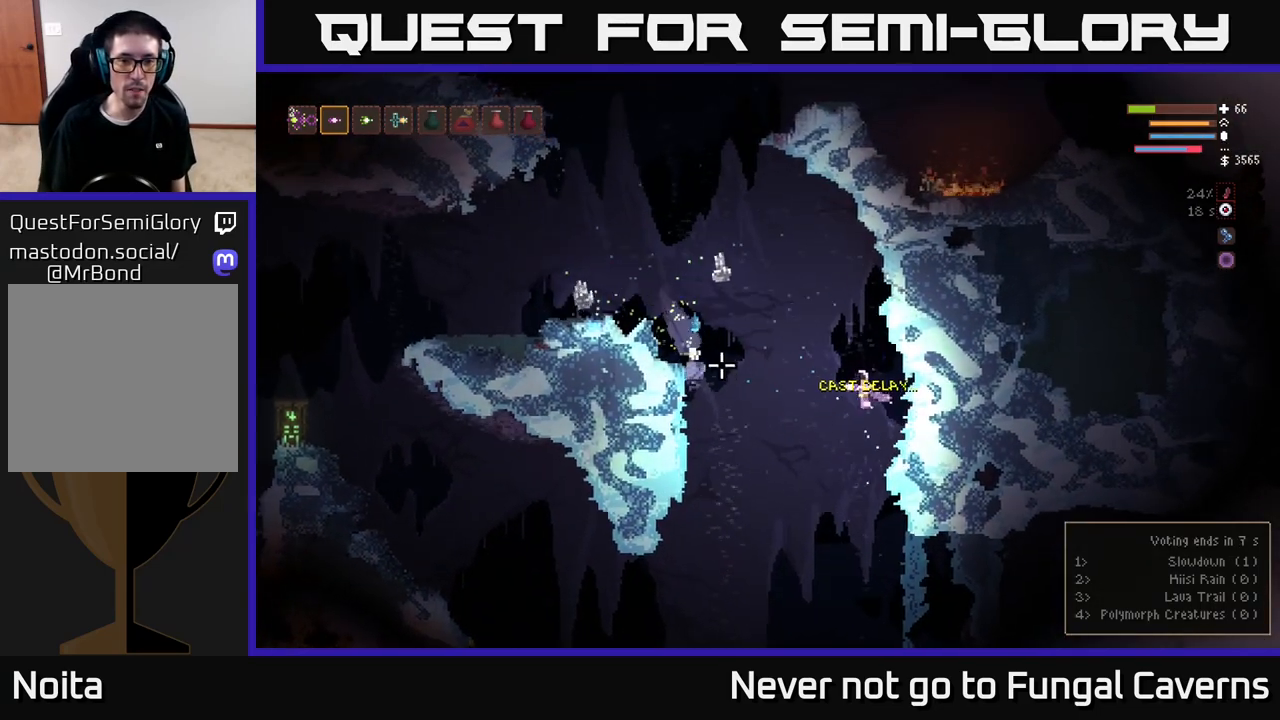
{"dt_ms": 500, "buttons": ["R2"], "left_stick": "left", "right_stick": "down", "events": [[233, "right_stick", "down-left"], [333, "L2", "down"], [333, "right_stick", "down"], [433, "R2", "down"], [483, "L2", "up"]]}
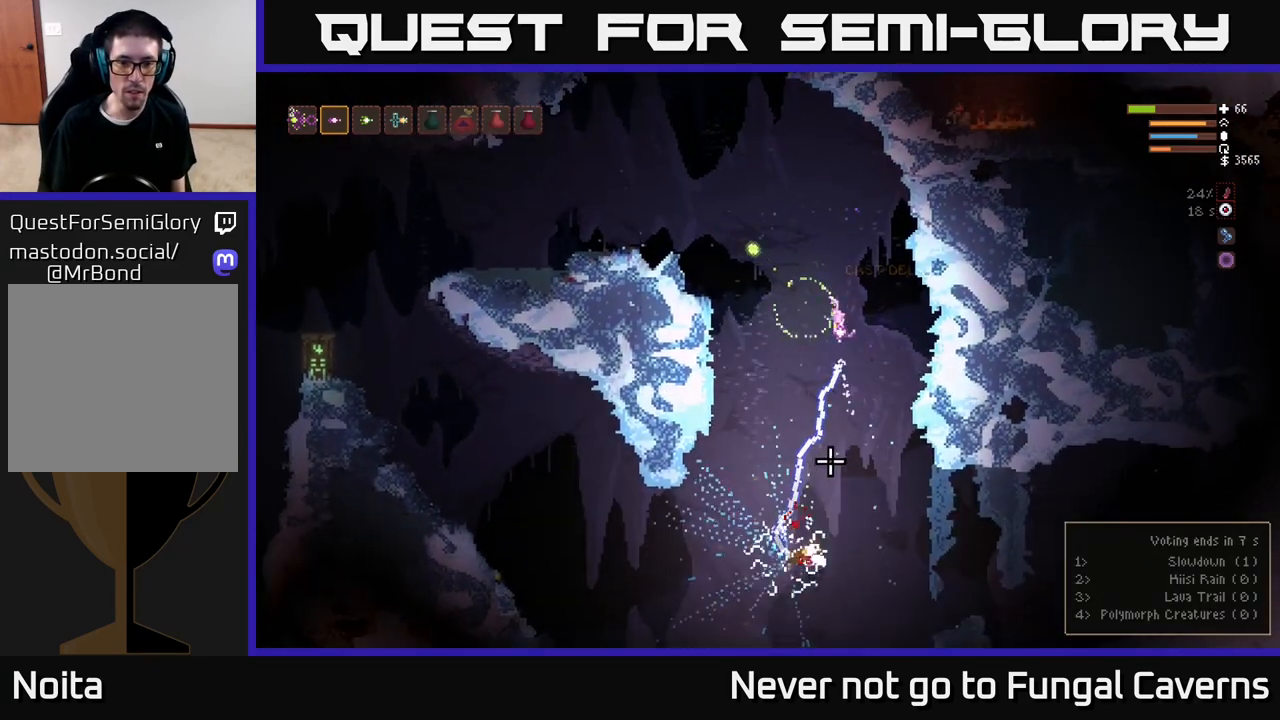
{"dt_ms": 500, "buttons": [], "left_stick": "center", "right_stick": "down", "events": [[50, "R2", "up"], [383, "left_stick", "center"]]}
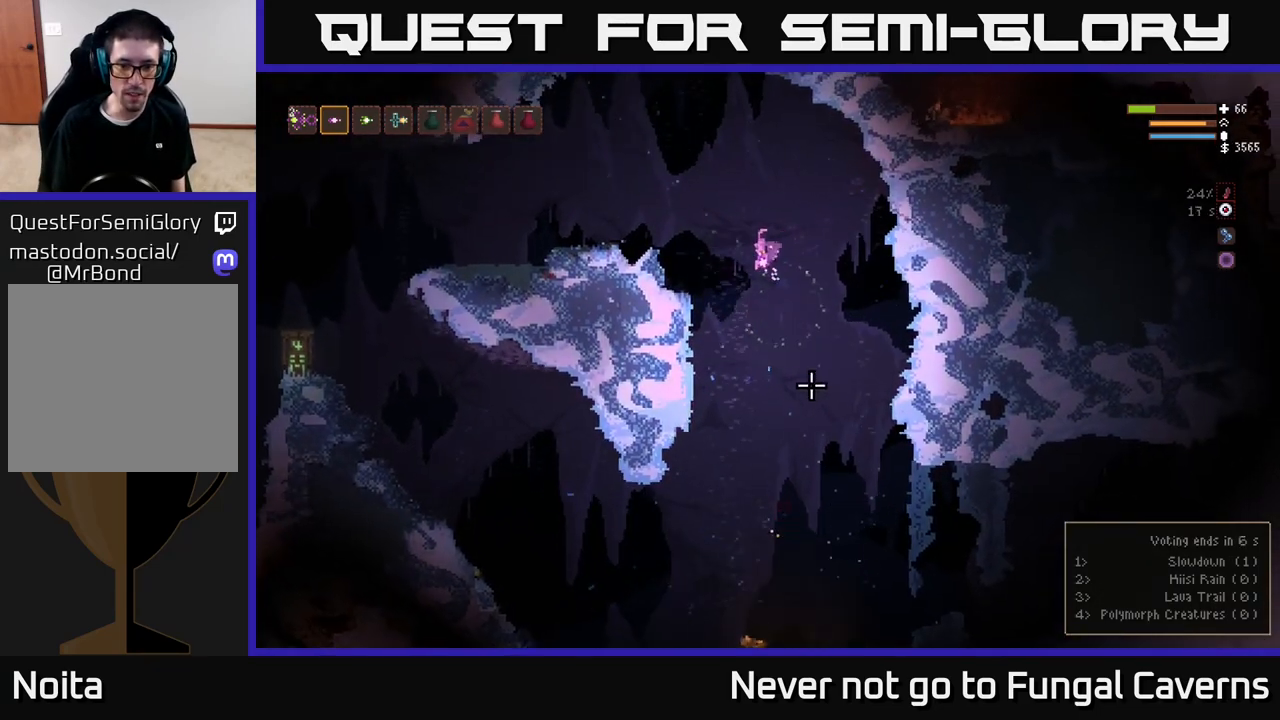
{"dt_ms": 1000, "buttons": [], "left_stick": "center", "right_stick": "down-right"}
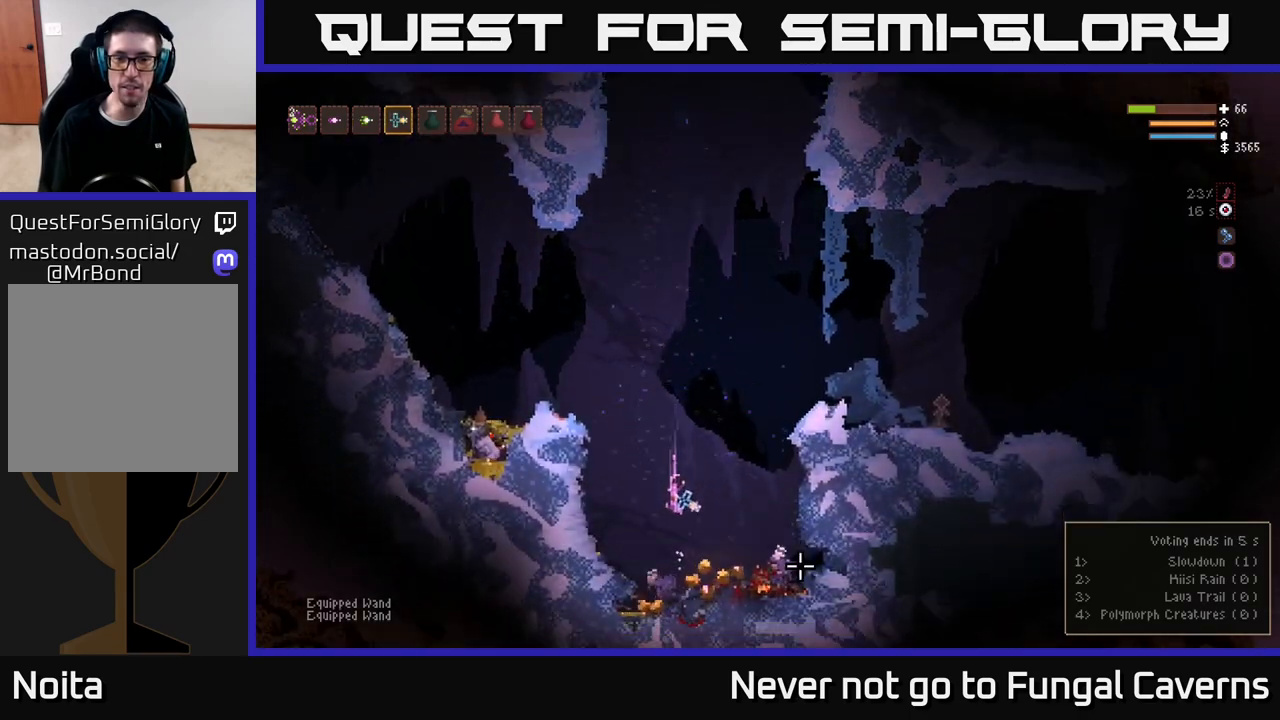
{"dt_ms": 500, "buttons": [], "left_stick": "left", "right_stick": "right", "events": [[33, "right_stick", "right"], [83, "L2", "down"], [250, "L2", "up"], [400, "left_stick", "left"]]}
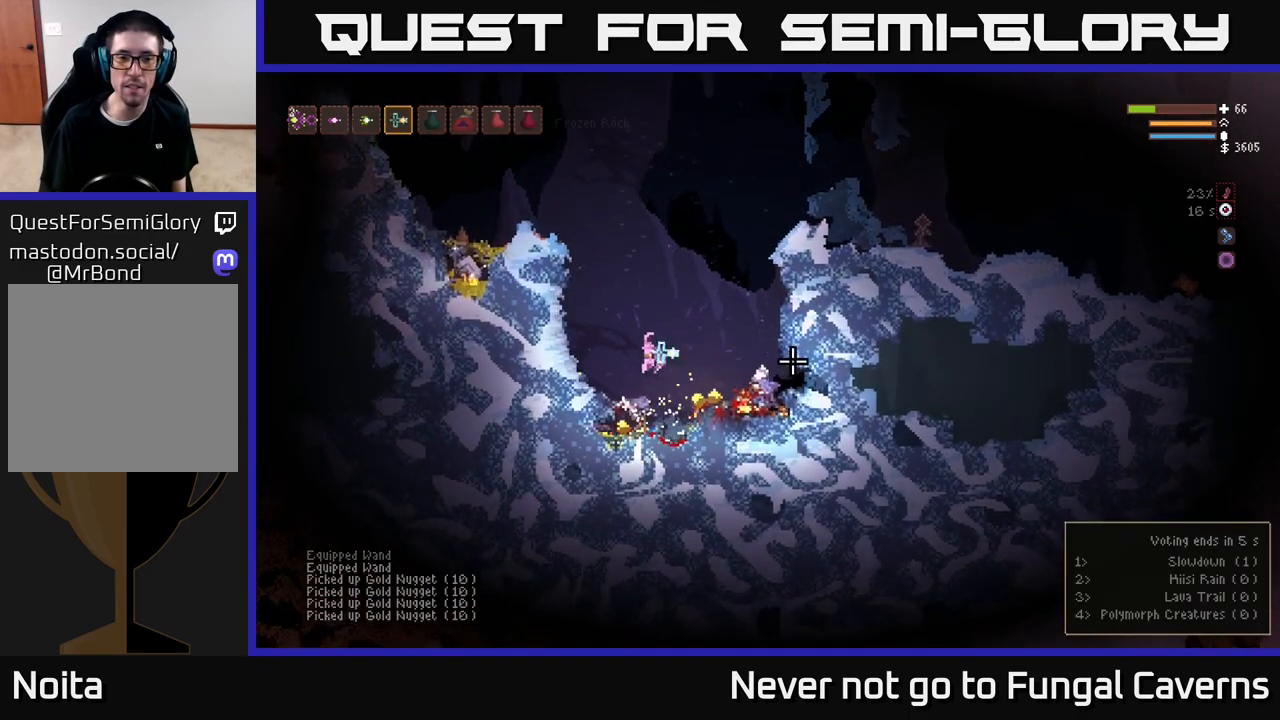
{"dt_ms": 500, "buttons": [], "left_stick": "right", "right_stick": "right", "events": [[83, "left_stick", "center"], [150, "left_stick", "right"], [283, "L2", "down"], [483, "L2", "up"]]}
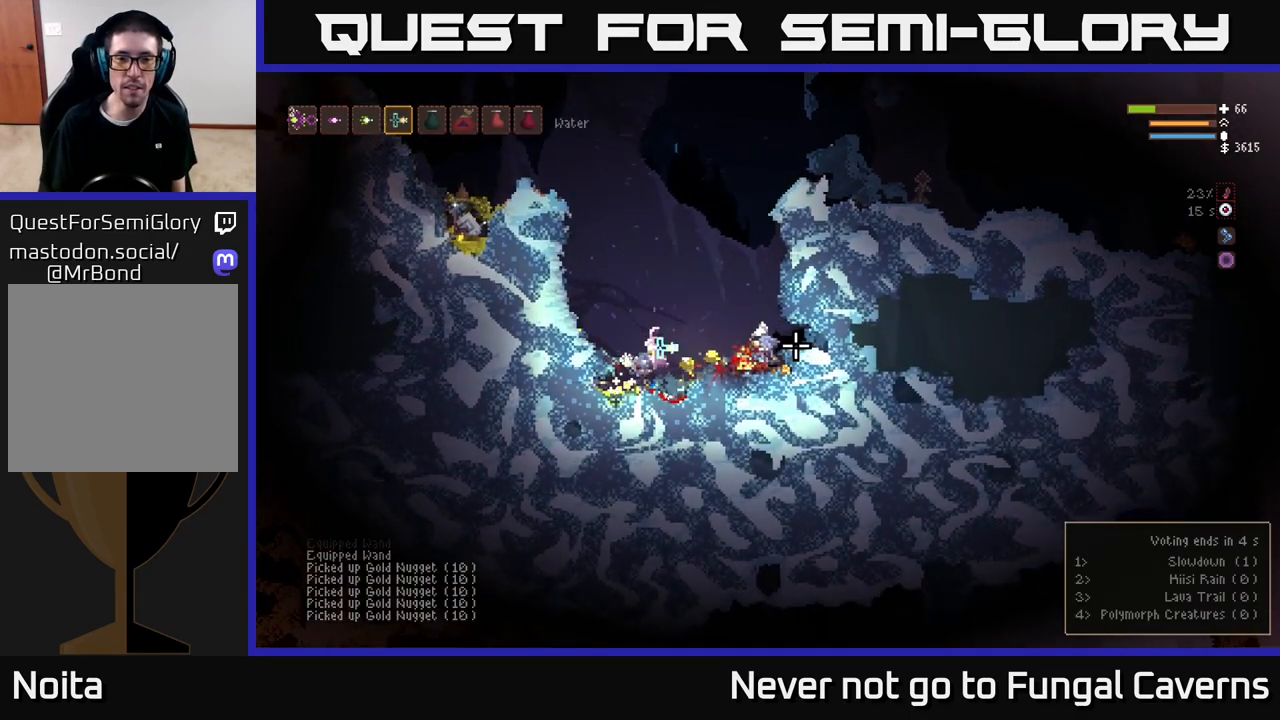
{"dt_ms": 500, "buttons": [], "left_stick": "right", "right_stick": "right", "events": [[283, "L2", "down"], [383, "L2", "up"]]}
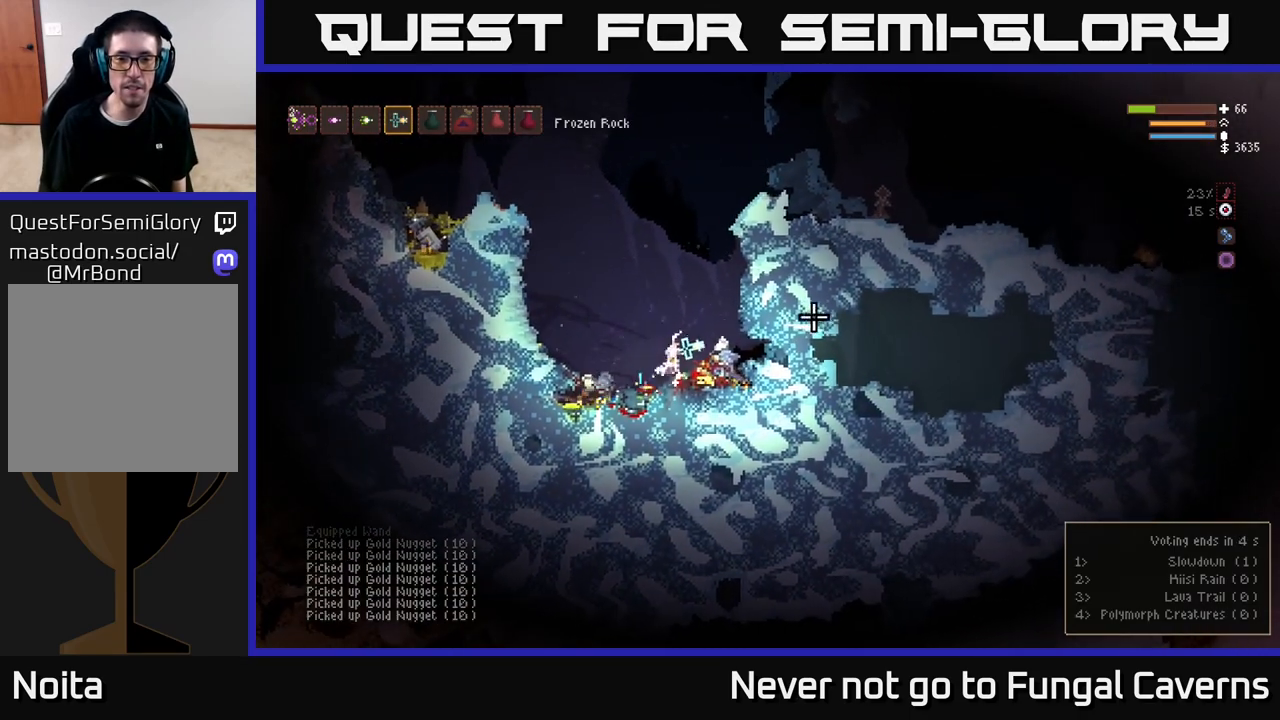
{"dt_ms": 500, "buttons": ["L2"], "left_stick": "left", "right_stick": "up-right", "events": [[333, "right_stick", "up-right"], [350, "L2", "down"], [350, "left_stick", "left"]]}
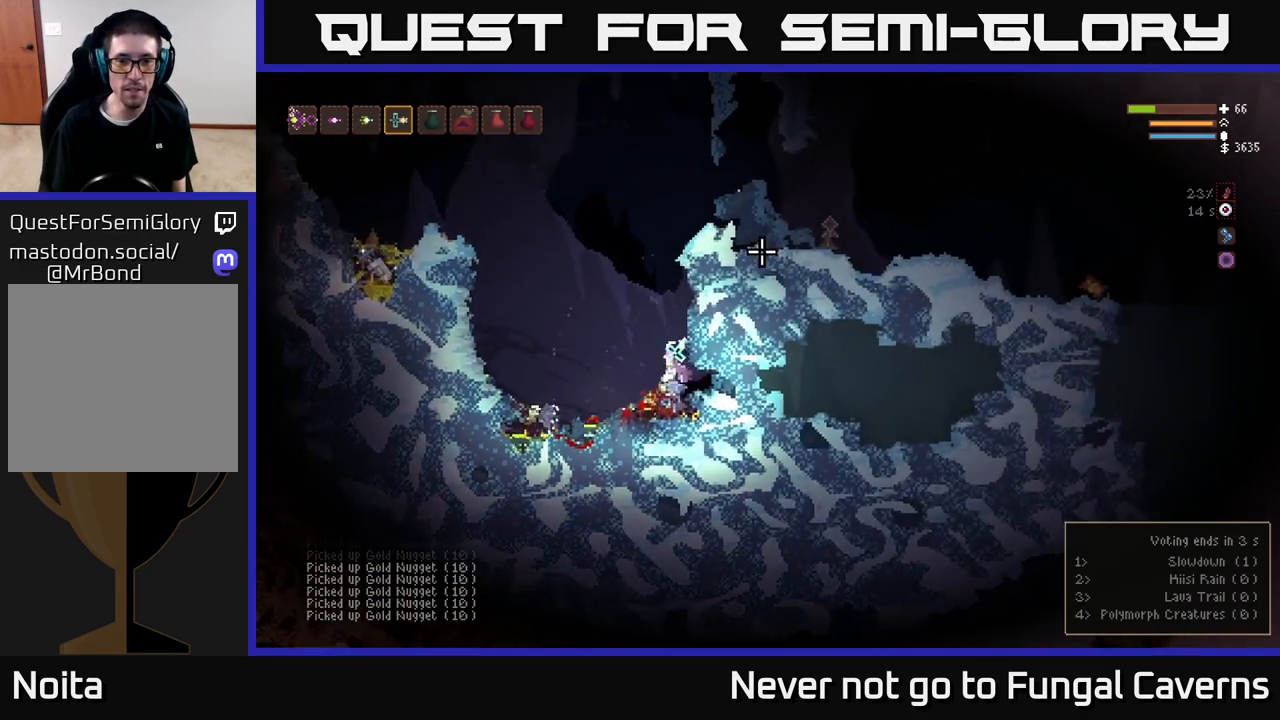
{"dt_ms": 500, "buttons": ["L2"], "left_stick": "right", "right_stick": "up-right", "events": [[217, "left_stick", "center"], [467, "left_stick", "right"]]}
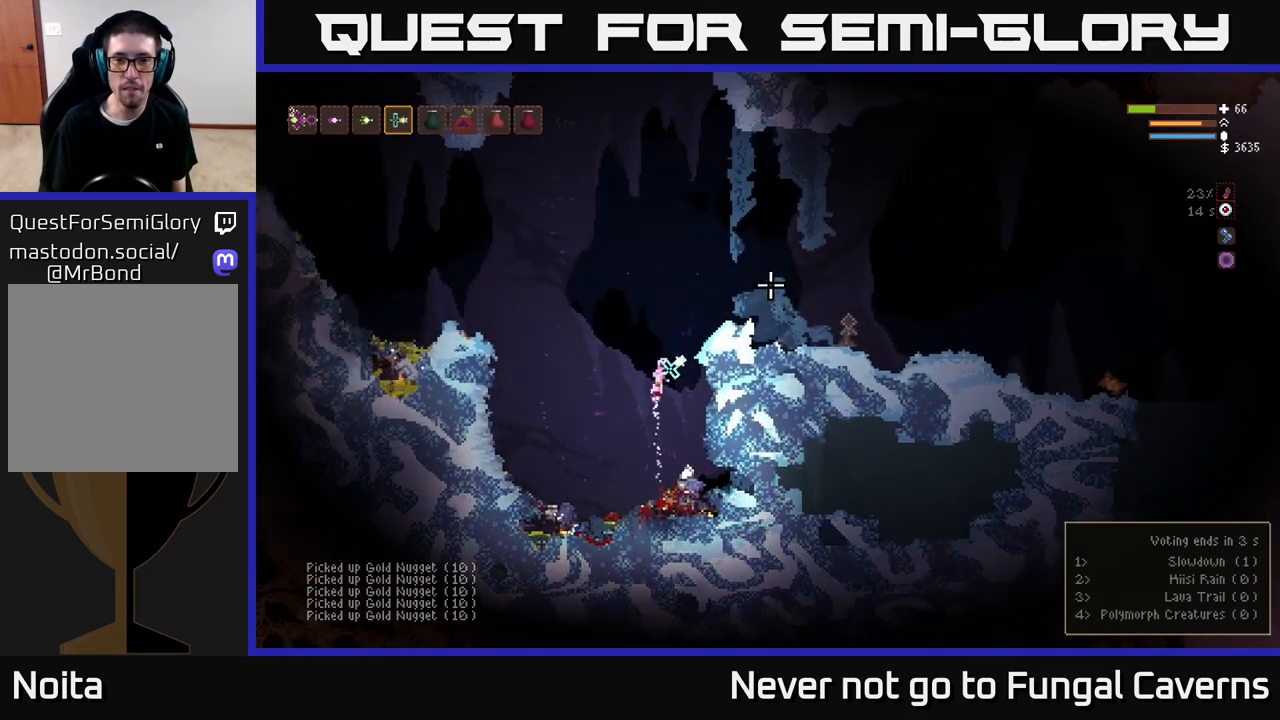
{"dt_ms": 500, "buttons": [], "left_stick": "right", "right_stick": "up-right", "events": [[100, "R2", "down"], [250, "R2", "up"], [433, "L2", "up"]]}
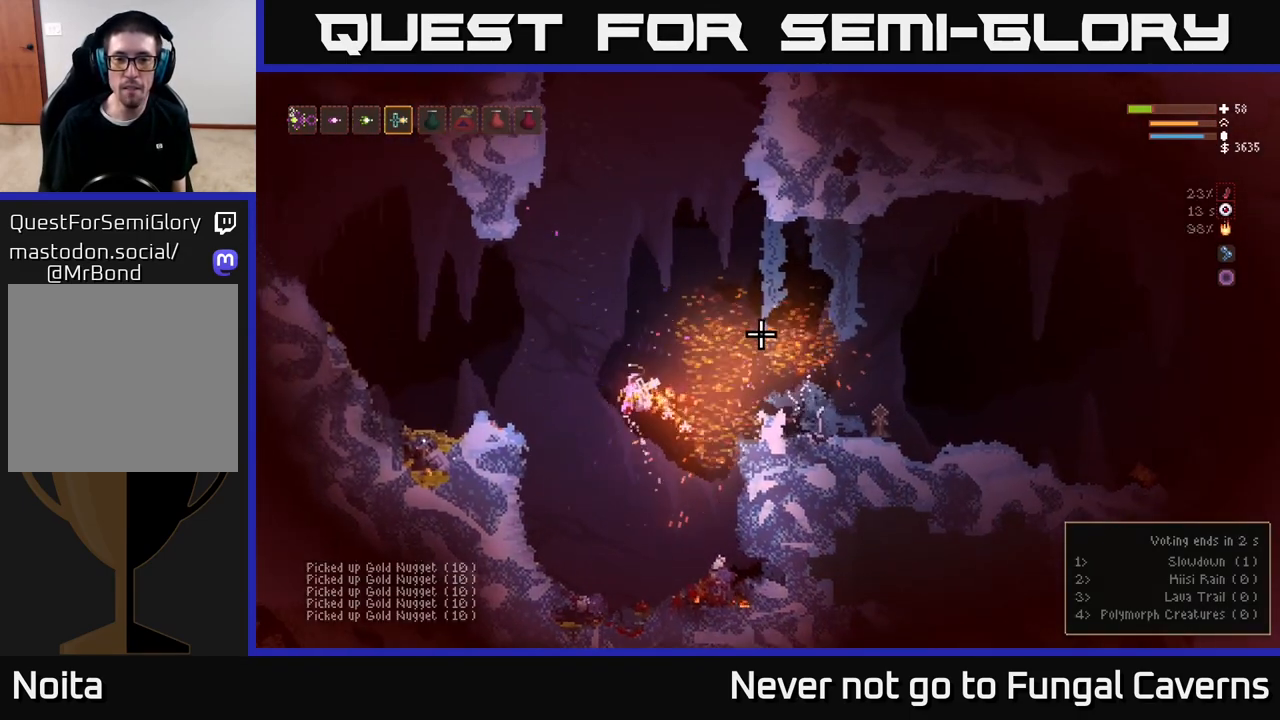
{"dt_ms": 500, "buttons": [], "left_stick": "center", "right_stick": "up-left", "events": [[183, "left_stick", "left"], [383, "left_stick", "center"], [383, "right_stick", "up-left"]]}
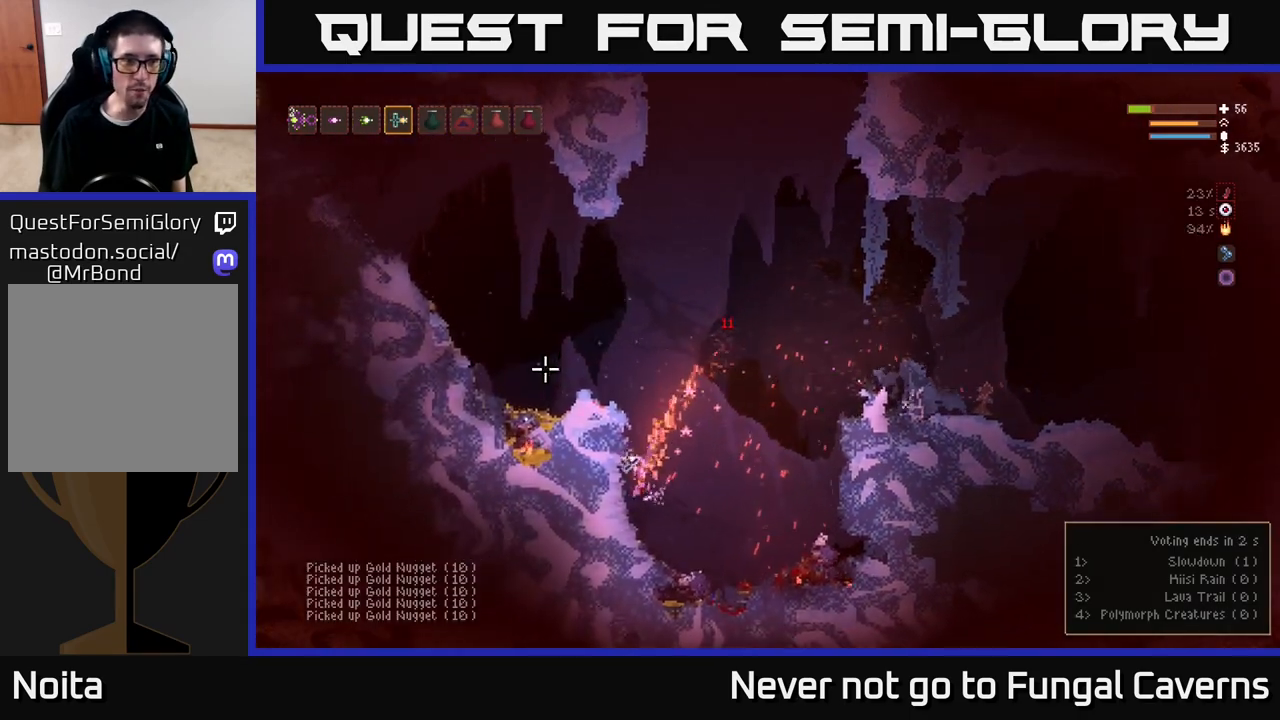
{"dt_ms": 500, "buttons": ["L2", "R2"], "left_stick": "center", "right_stick": "up"}
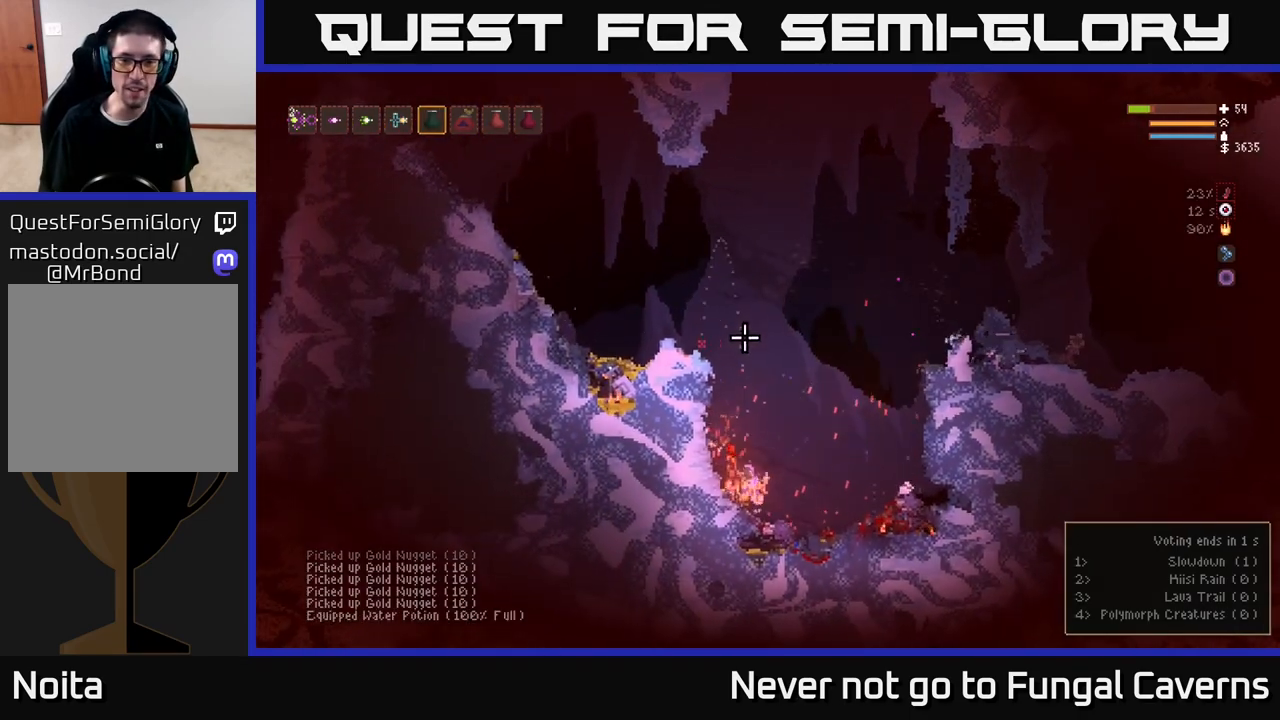
{"dt_ms": 500, "buttons": ["L2"], "left_stick": "right", "right_stick": "up", "events": [[400, "left_stick", "right"], [500, "R2", "up"]]}
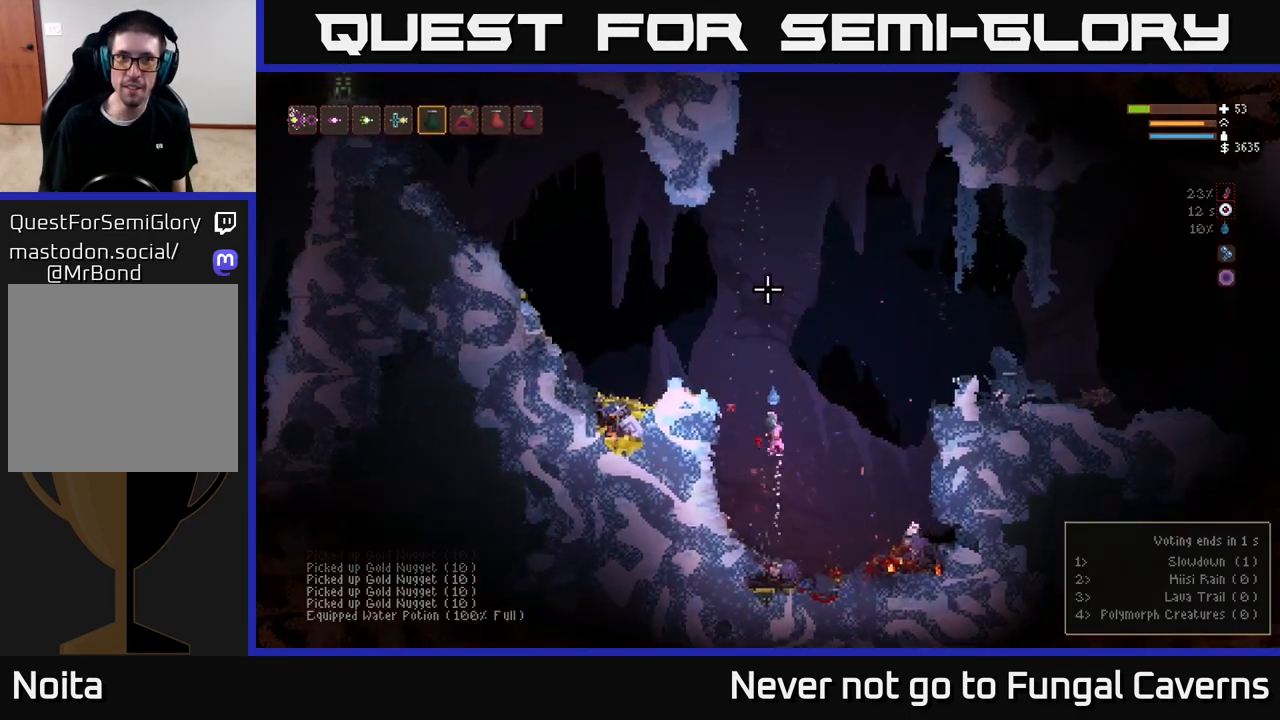
{"dt_ms": 500, "buttons": ["L2"], "left_stick": "right", "right_stick": "right", "events": [[33, "L2", "up"], [83, "right_stick", "up-right"], [183, "L1", "down"], [250, "right_stick", "right"], [283, "L1", "up"], [400, "L2", "down"]]}
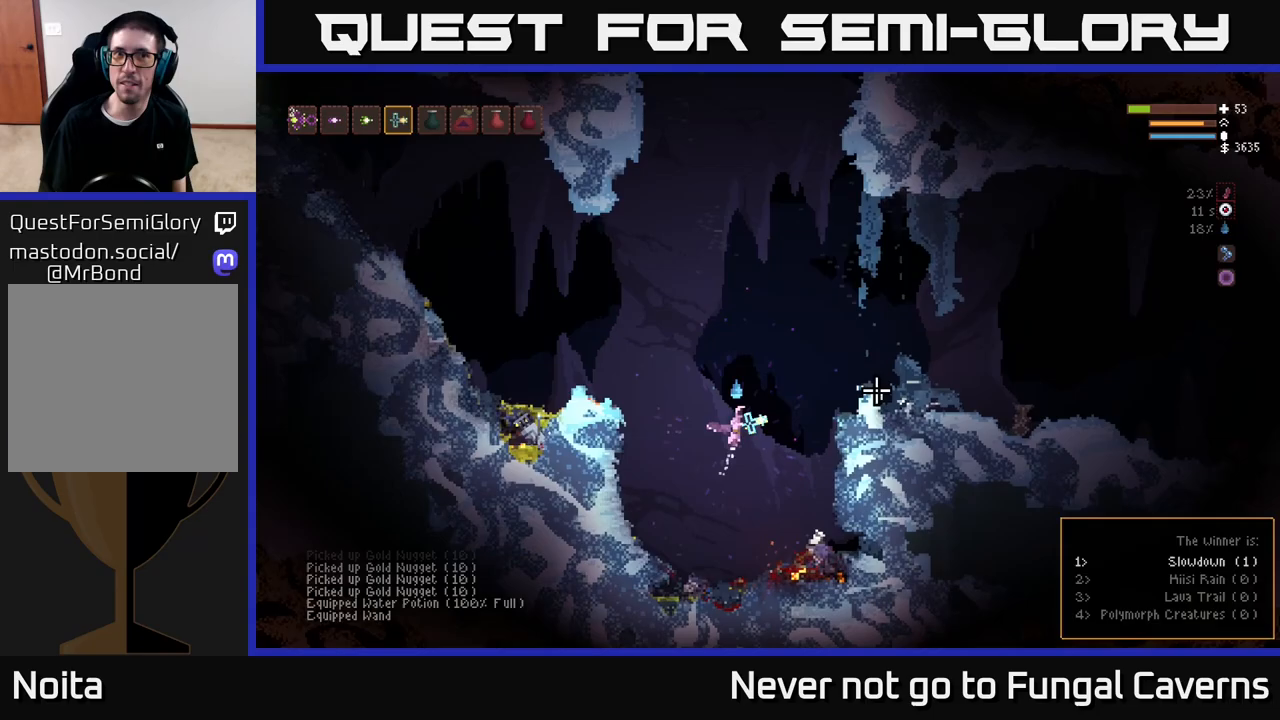
{"dt_ms": 500, "buttons": [], "left_stick": "right", "right_stick": "right", "events": [[400, "L2", "up"]]}
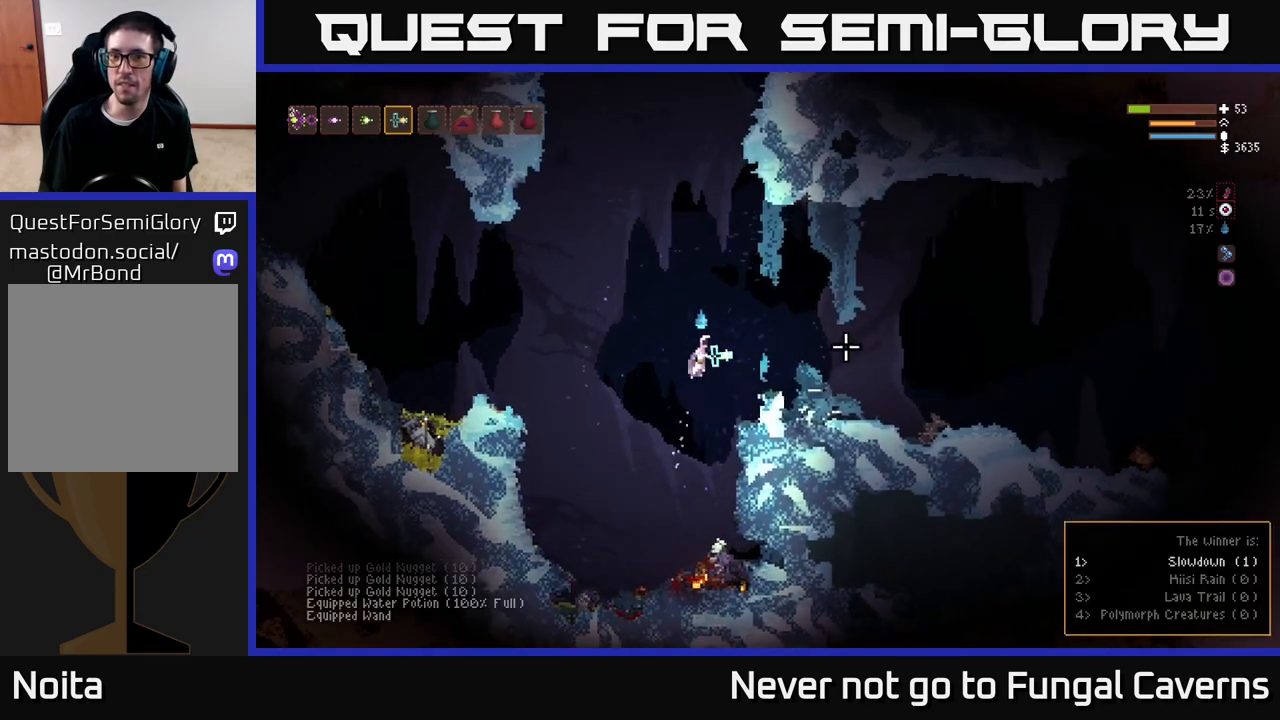
{"dt_ms": 500, "buttons": [], "left_stick": "right", "right_stick": "right", "events": [[33, "L2", "down"], [133, "L2", "up"]]}
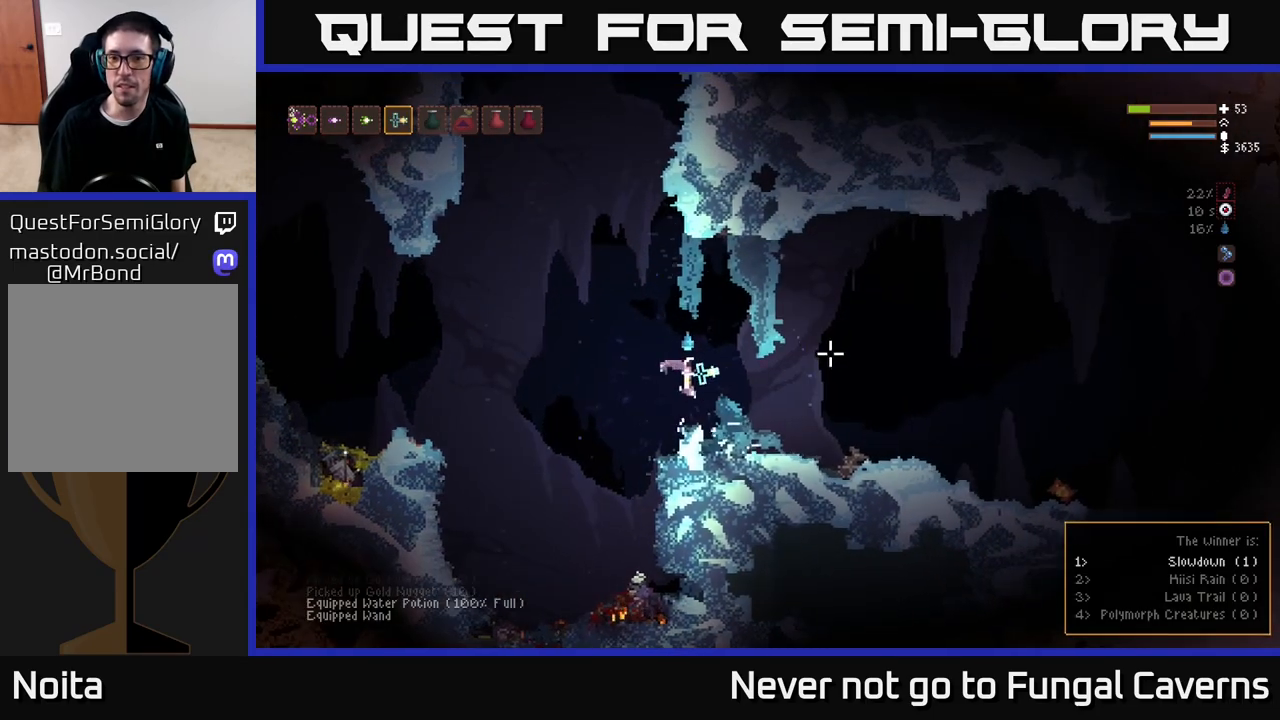
{"dt_ms": 500, "buttons": [], "left_stick": "left", "right_stick": "center", "events": [[150, "L2", "down"], [317, "L2", "up"], [433, "left_stick", "left"], [450, "right_stick", "center"]]}
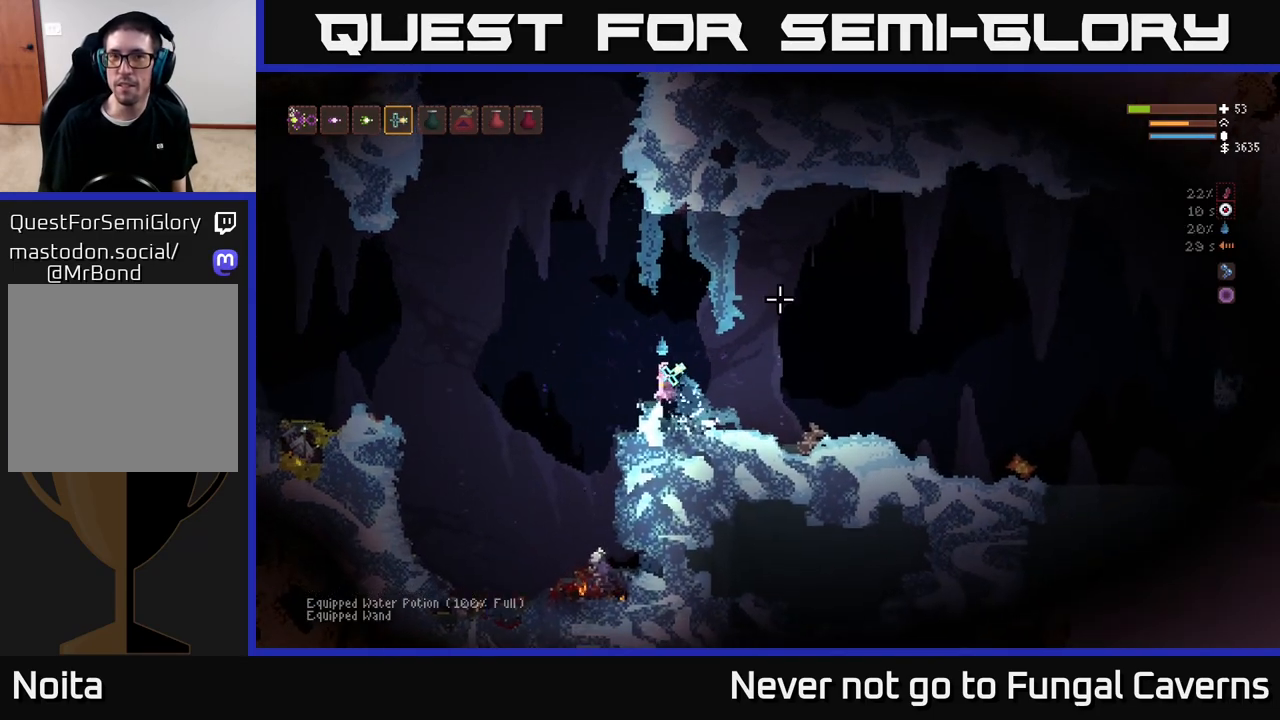
{"dt_ms": 500, "buttons": [], "left_stick": "right", "right_stick": "right", "events": [[133, "L2", "down"], [150, "left_stick", "right"], [167, "right_stick", "right"], [367, "L2", "up"]]}
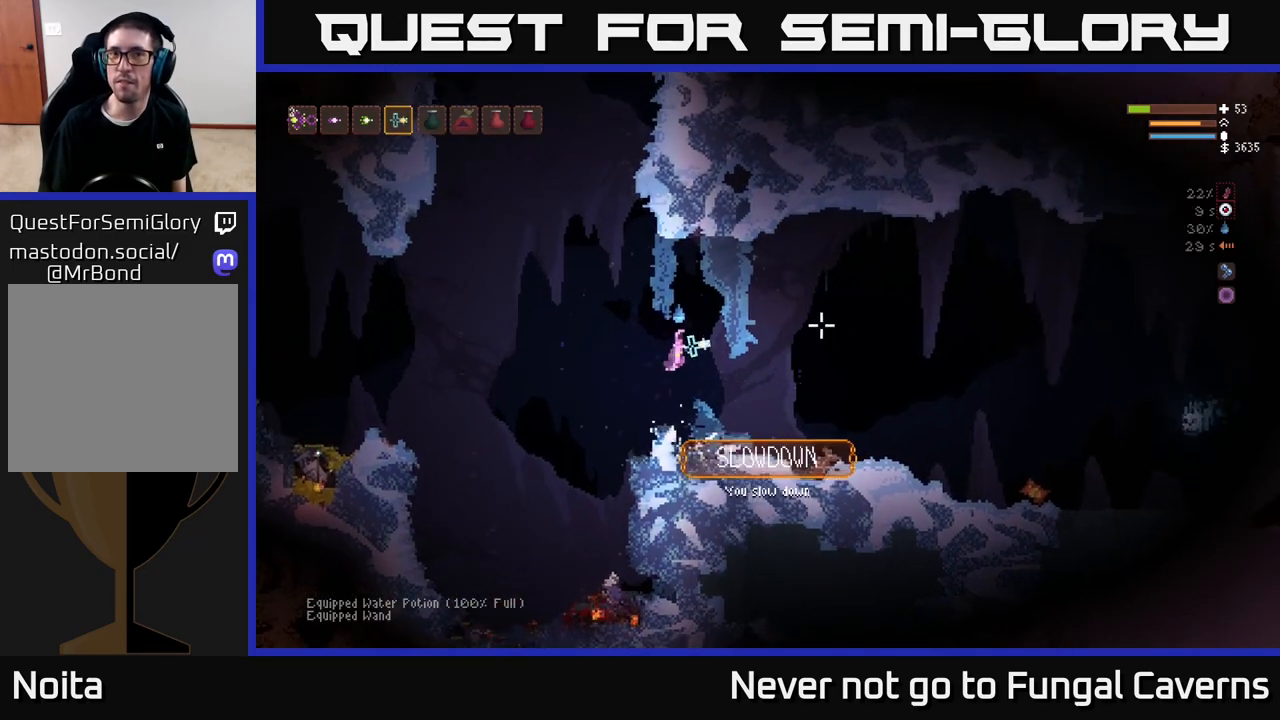
{"dt_ms": 500, "buttons": [], "left_stick": "right", "right_stick": "right", "events": []}
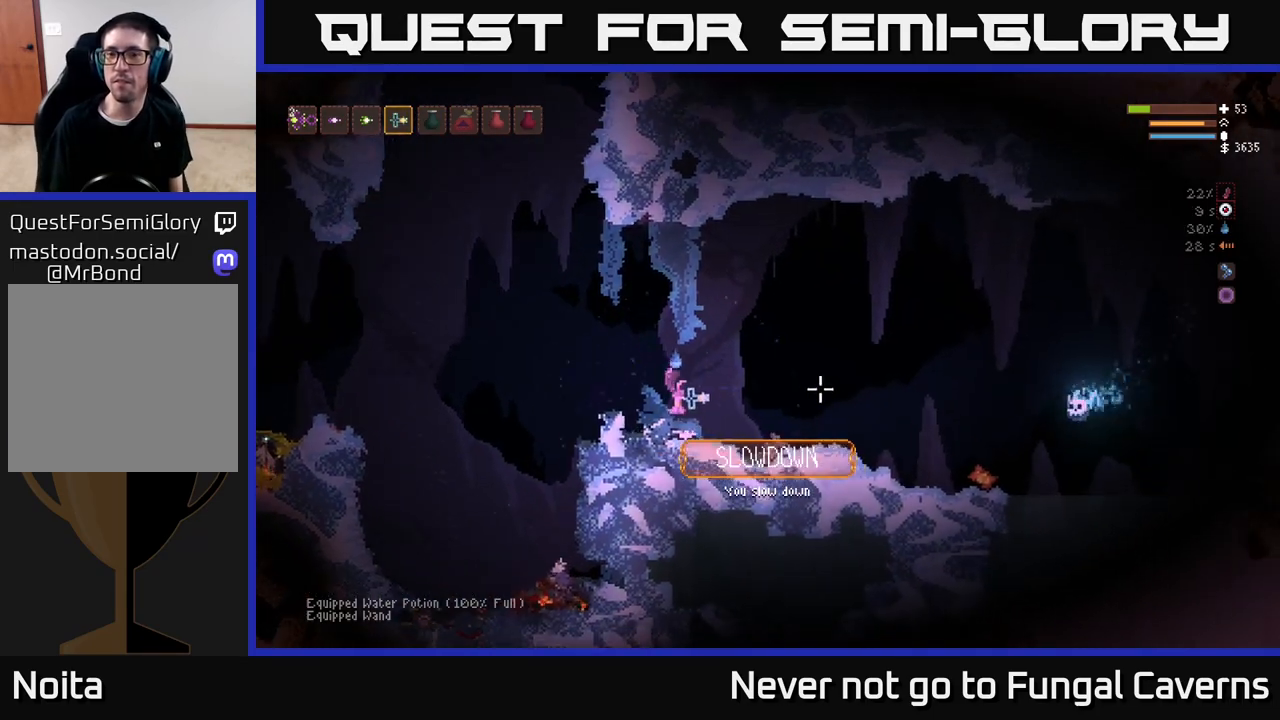
{"dt_ms": 500, "buttons": ["L2"], "left_stick": "left", "right_stick": "right", "events": [[217, "R2", "down"], [350, "R2", "up"], [400, "left_stick", "left"], [433, "L2", "down"]]}
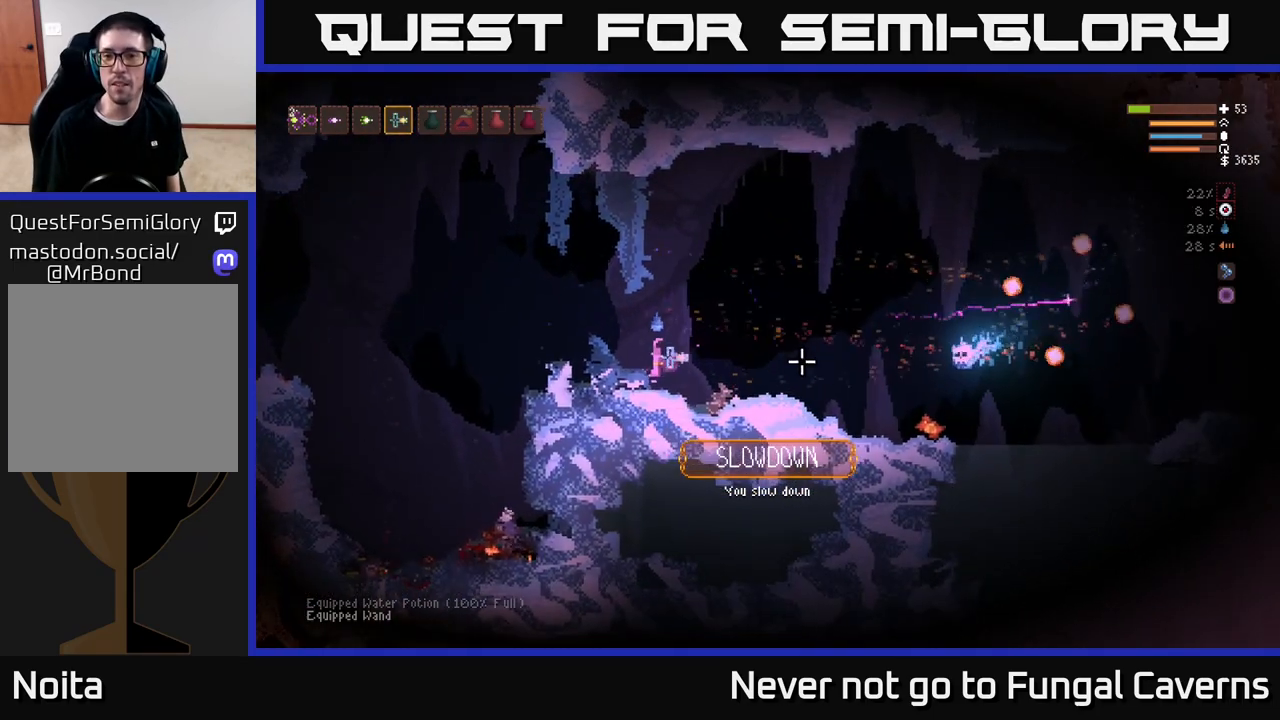
{"dt_ms": 500, "buttons": ["R2"], "left_stick": "left", "right_stick": "right", "events": [[100, "L2", "up"], [233, "left_stick", "center"], [383, "R2", "down"], [400, "left_stick", "left"]]}
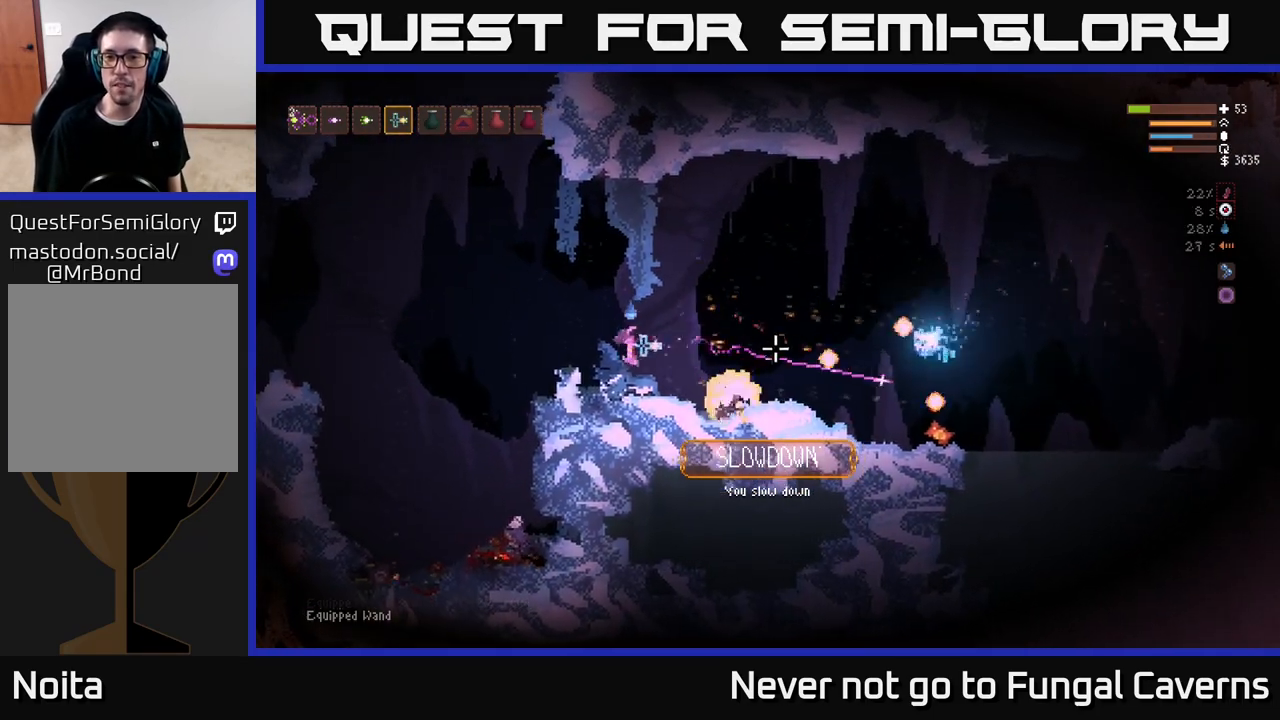
{"dt_ms": 500, "buttons": [], "left_stick": "center", "right_stick": "right", "events": [[33, "R2", "up"], [167, "L2", "down"], [283, "left_stick", "center"], [367, "L2", "up"]]}
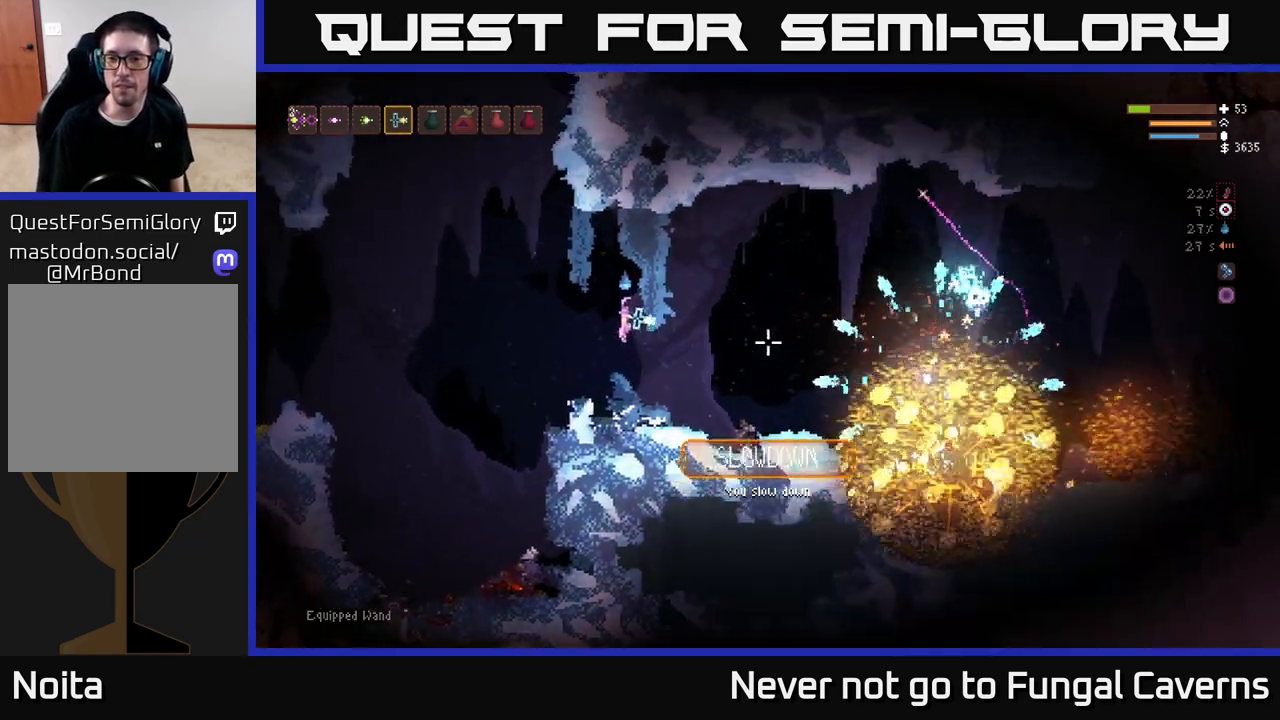
{"dt_ms": 500, "buttons": [], "left_stick": "left", "right_stick": "right", "events": [[283, "left_stick", "left"], [300, "R2", "down"], [400, "R2", "up"]]}
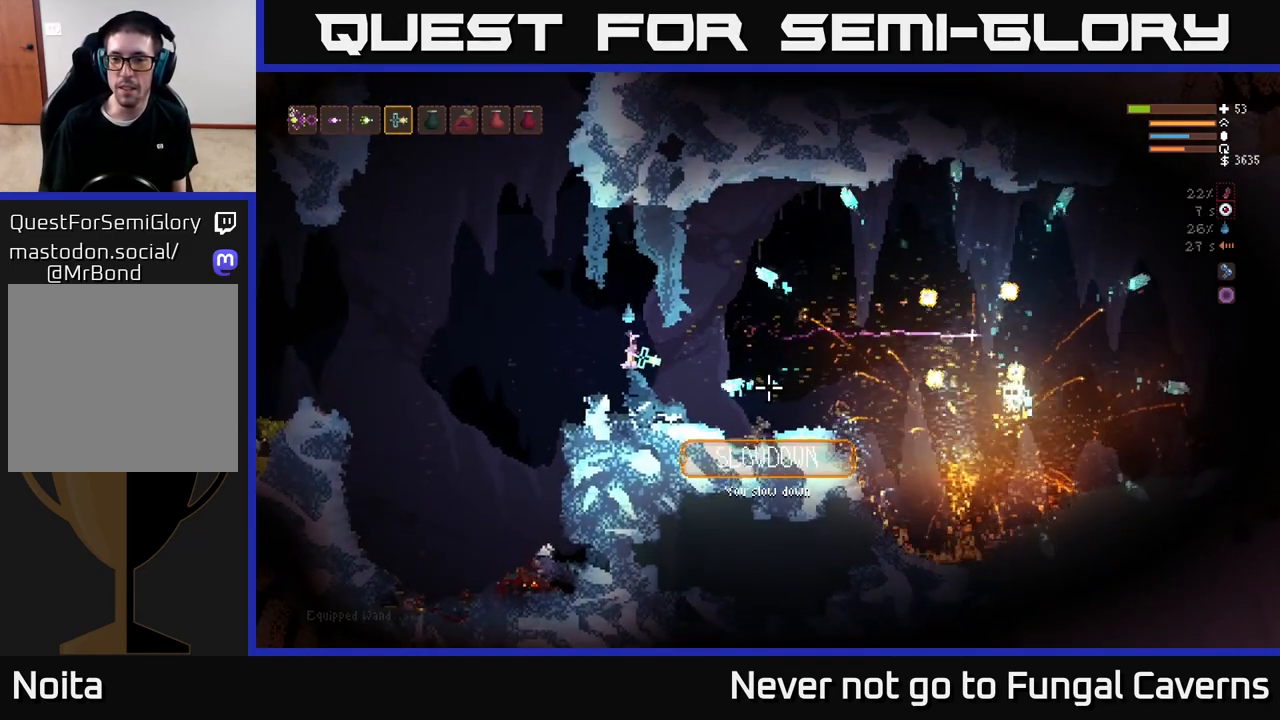
{"dt_ms": 500, "buttons": ["L2"], "left_stick": "left", "right_stick": "right", "events": [[33, "L2", "down"]]}
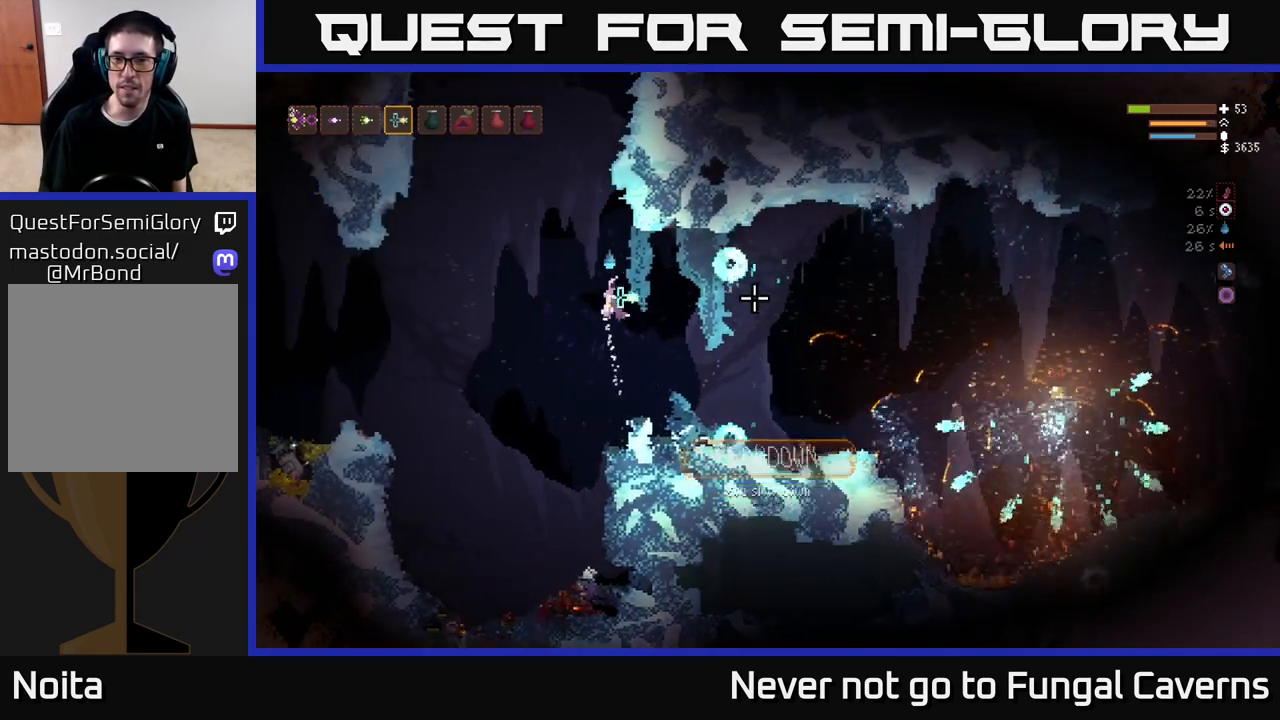
{"dt_ms": 500, "buttons": ["L2"], "left_stick": "center", "right_stick": "up-right", "events": [[250, "left_stick", "center"], [250, "right_stick", "up-right"]]}
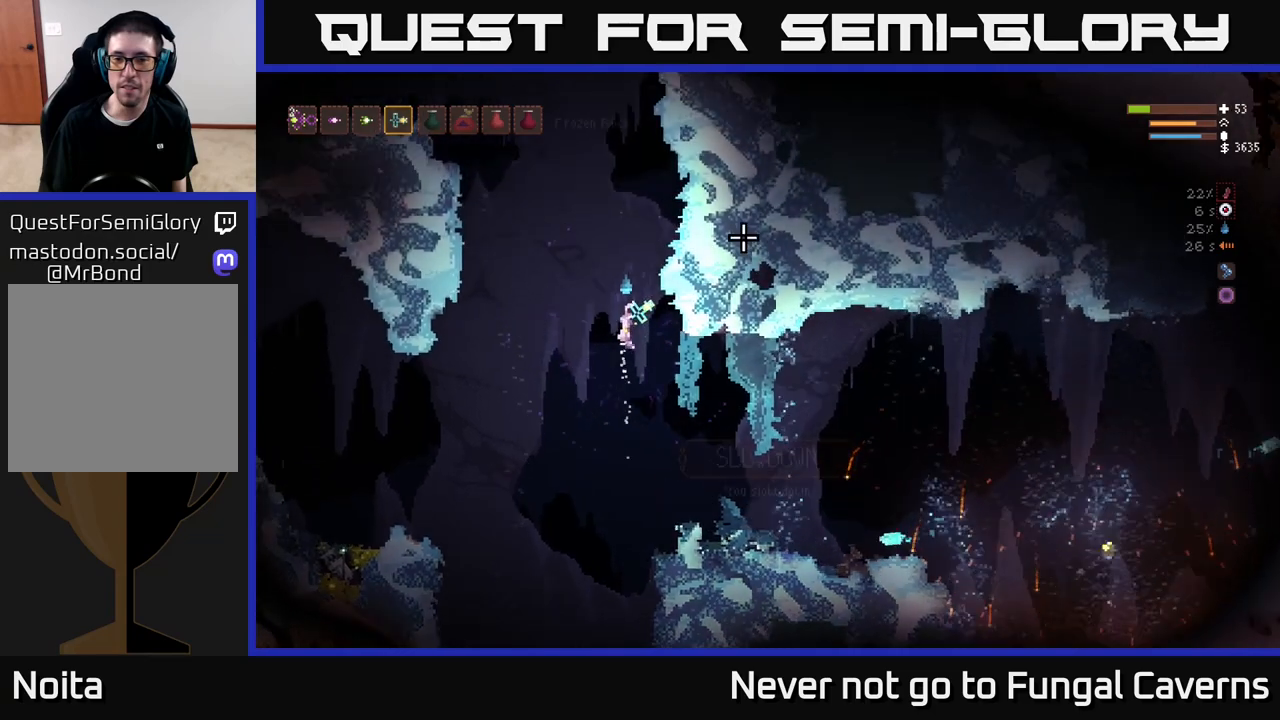
{"dt_ms": 500, "buttons": [], "left_stick": "right", "right_stick": "up-left", "events": [[50, "left_stick", "right"], [250, "right_stick", "up"], [400, "right_stick", "up-left"], [467, "L2", "up"]]}
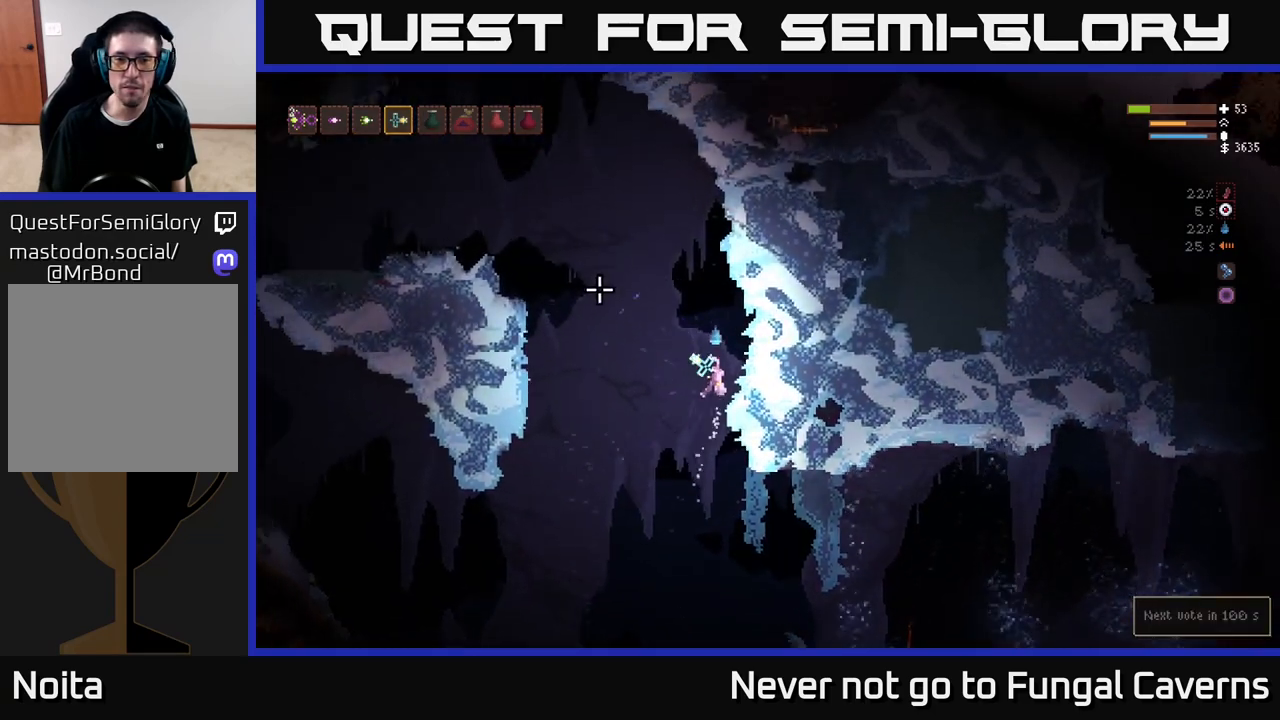
{"dt_ms": 500, "buttons": [], "left_stick": "center", "right_stick": "up-left", "events": [[317, "left_stick", "center"]]}
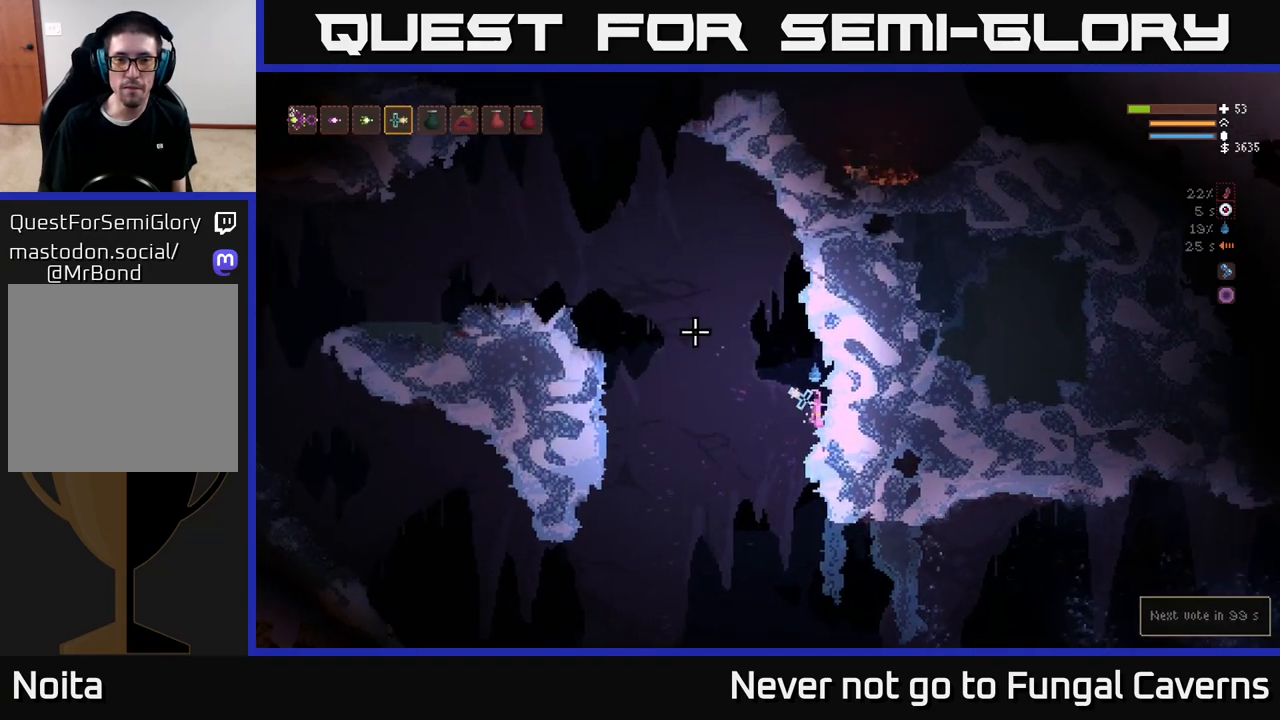
{"dt_ms": 500, "buttons": ["L2"], "left_stick": "left", "right_stick": "up-left", "events": [[100, "left_stick", "left"], [117, "L2", "down"]]}